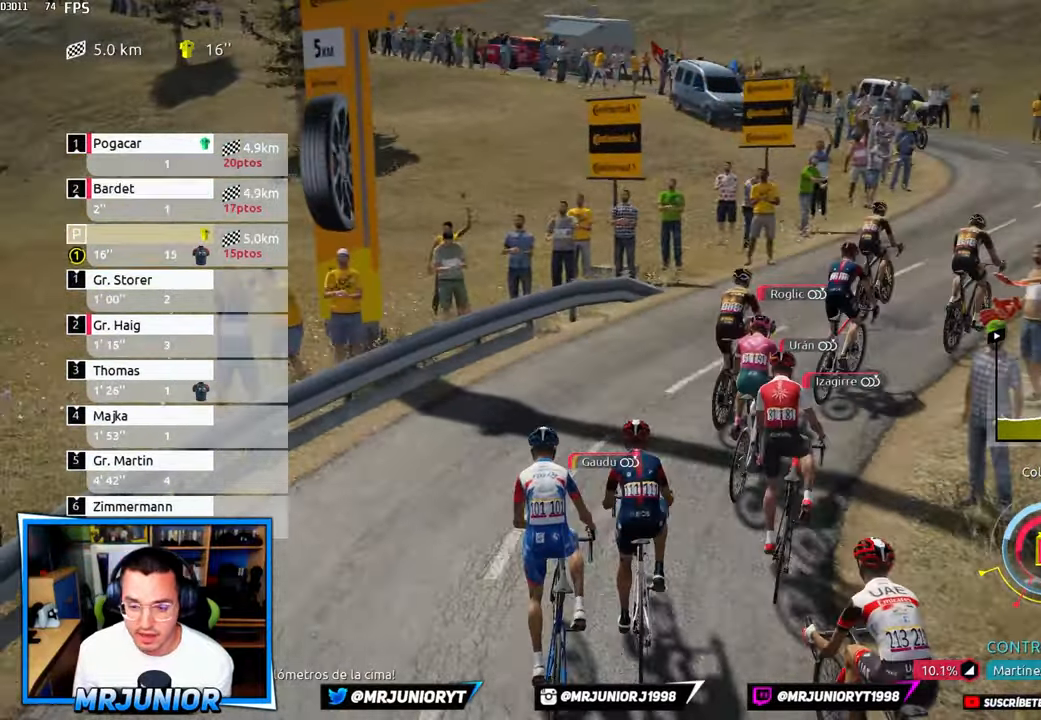
Gameplay with a controller (Xbox layout); each line is a JSON object with the inputs held at the frame after it. "events" lists button and stick changes between this image and that frame as [ms after this image, input, new state], when the widget could be followed in between.
{"buttons": ["R2"], "left_stick": "center", "right_stick": "center", "events": [[300, "left_stick", "center"]]}
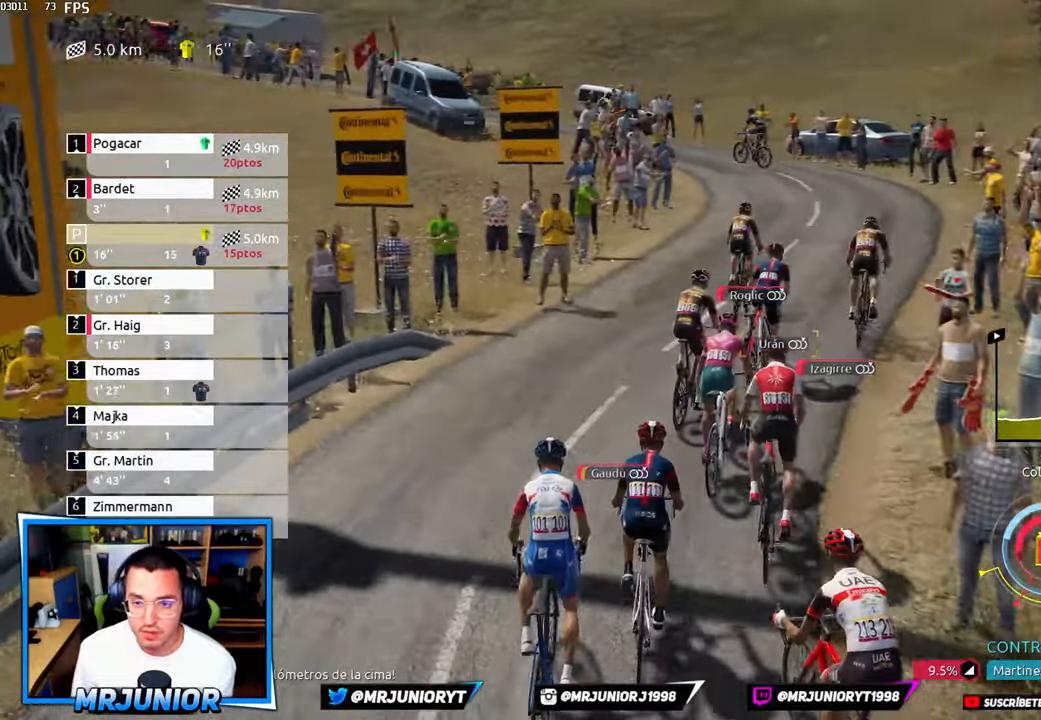
{"buttons": ["R2"], "left_stick": "center", "right_stick": "center", "events": [[34, "left_stick", "right"], [317, "left_stick", "center"]]}
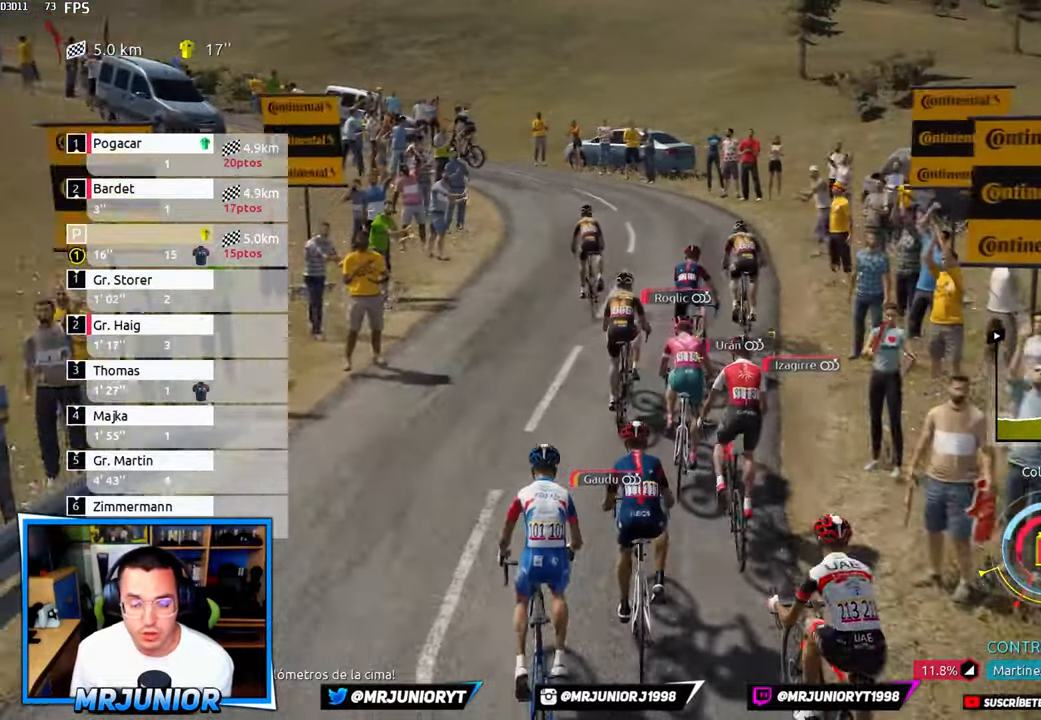
{"buttons": ["R2"], "left_stick": "center", "right_stick": "center", "events": []}
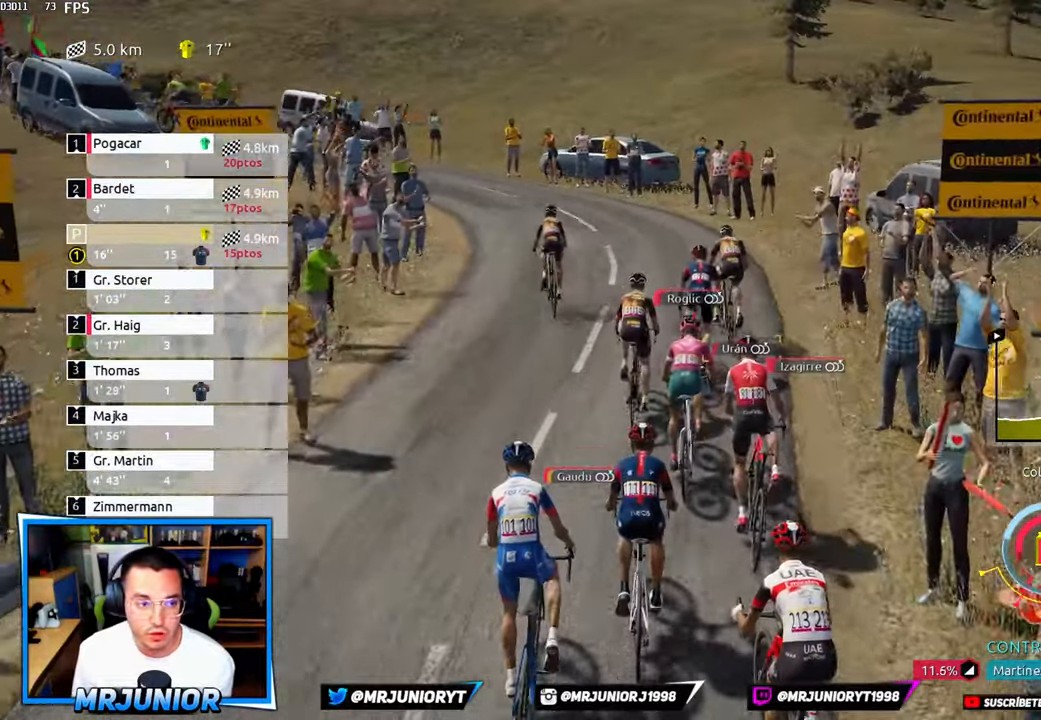
{"buttons": ["R2"], "left_stick": "center", "right_stick": "center", "events": []}
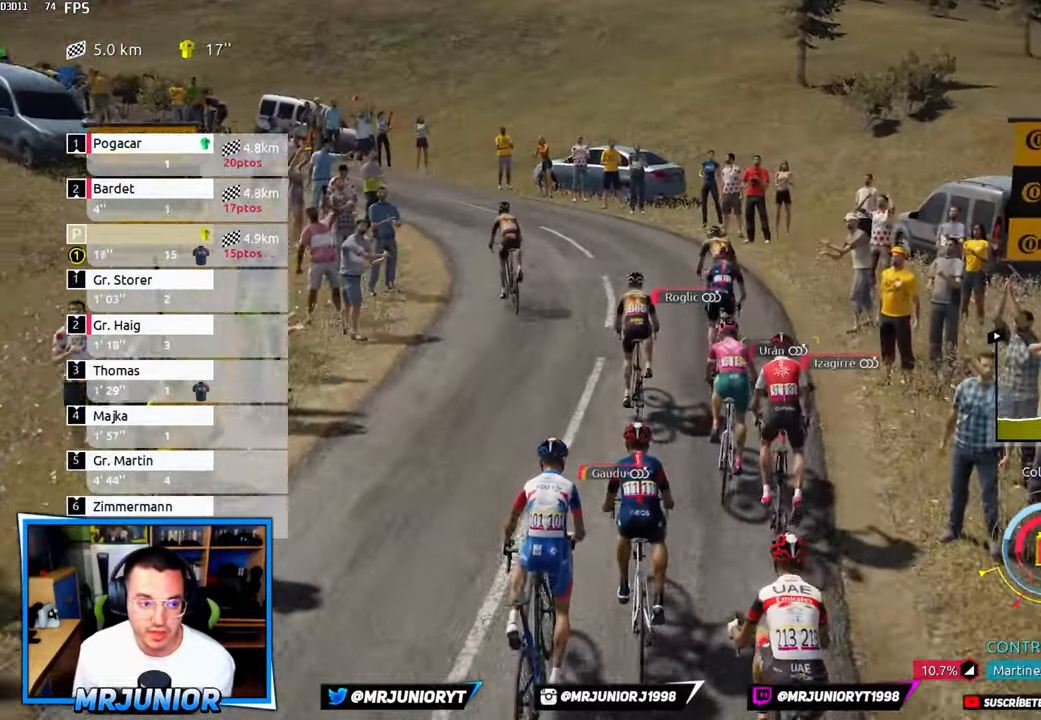
{"buttons": ["R2", "DPAD_RIGHT"], "left_stick": "center", "right_stick": "center", "events": [[200, "left_stick", "up-left"], [317, "left_stick", "center"], [417, "DPAD_RIGHT", "down"]]}
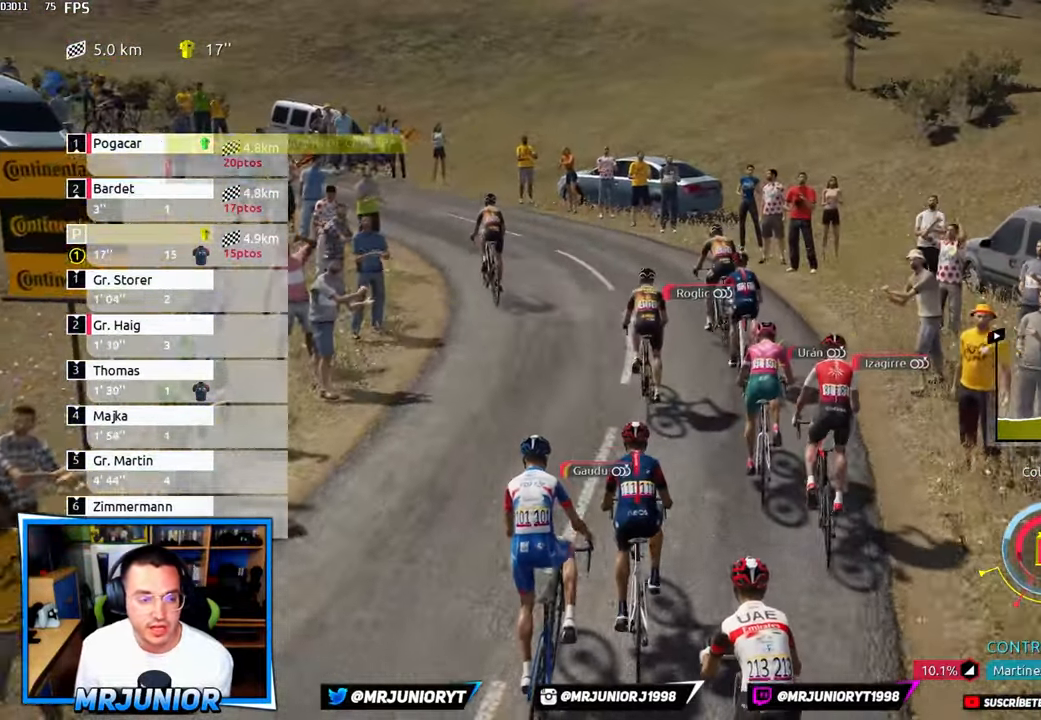
{"buttons": ["R2"], "left_stick": "center", "right_stick": "center", "events": [[84, "DPAD_RIGHT", "up"]]}
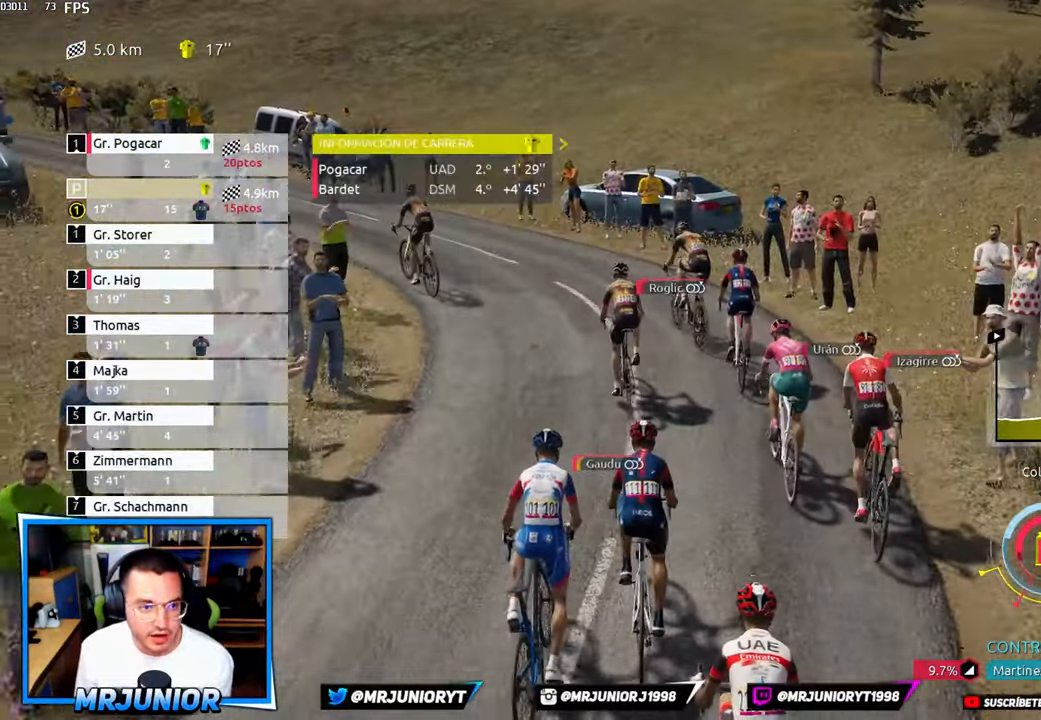
{"buttons": ["R2"], "left_stick": "center", "right_stick": "center", "events": [[184, "DPAD_LEFT", "down"], [250, "DPAD_LEFT", "up"]]}
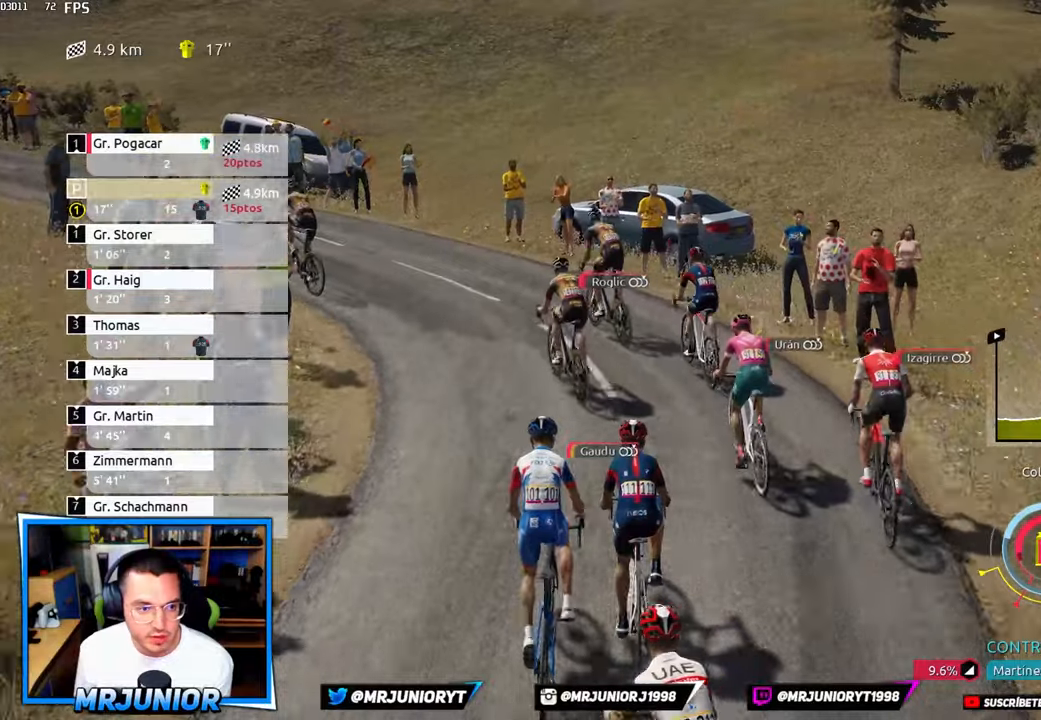
{"buttons": ["R2"], "left_stick": "left", "right_stick": "center", "events": [[200, "left_stick", "left"], [333, "left_stick", "center"], [433, "left_stick", "left"]]}
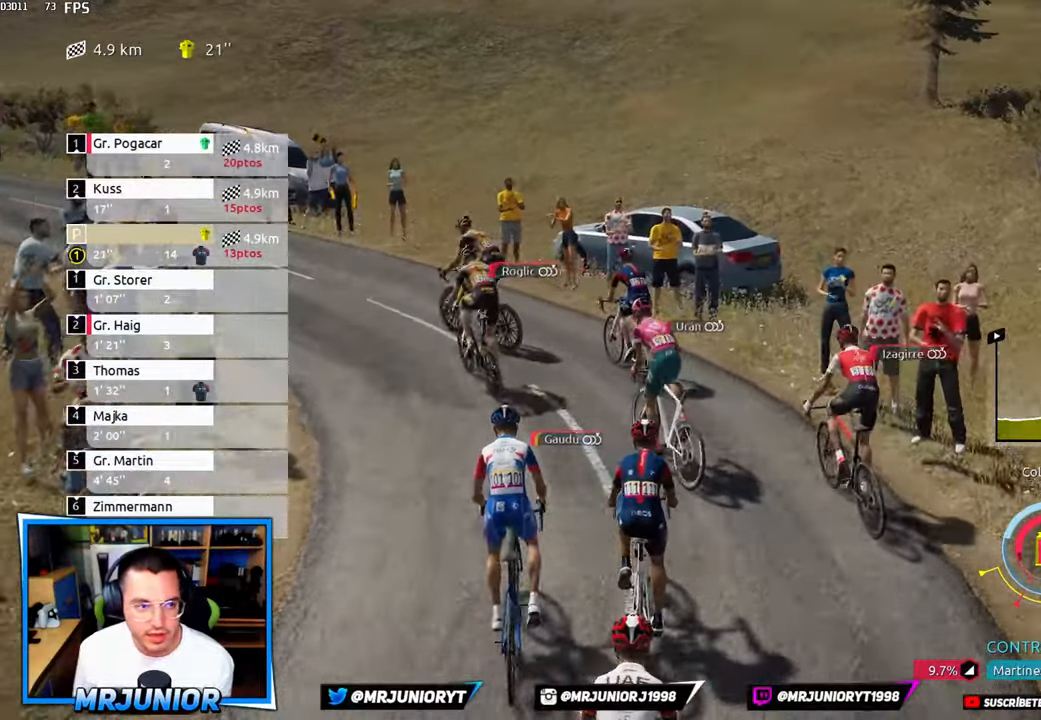
{"buttons": ["R2"], "left_stick": "left", "right_stick": "center", "events": [[133, "left_stick", "center"], [366, "left_stick", "left"]]}
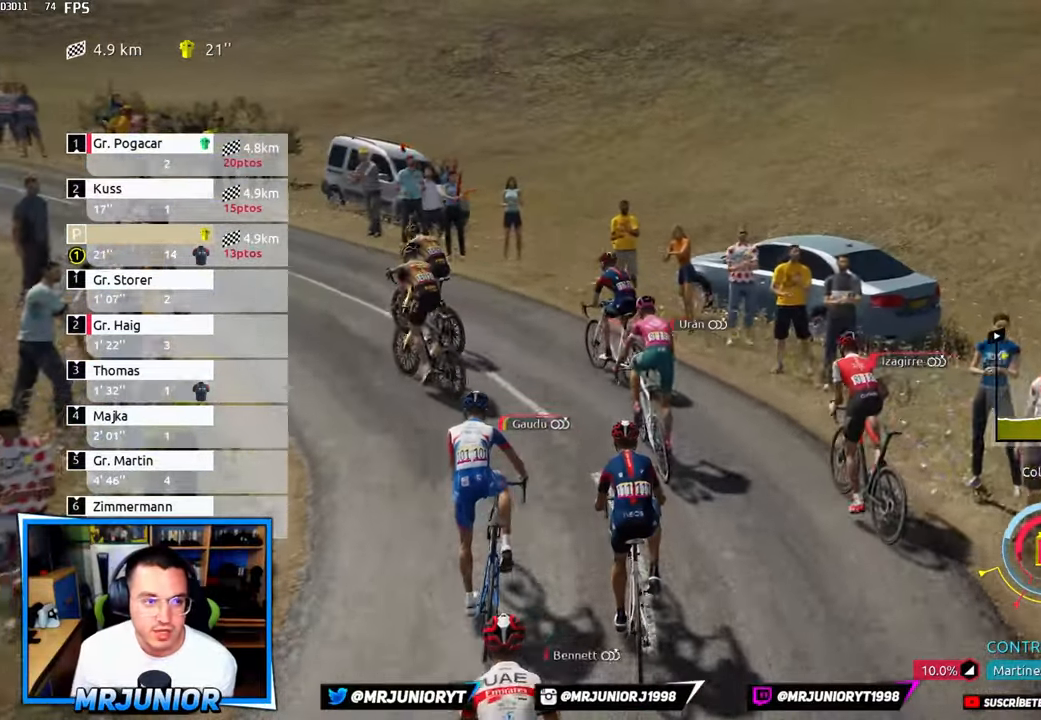
{"buttons": ["R2"], "left_stick": "left", "right_stick": "center", "events": [[150, "left_stick", "center"], [266, "left_stick", "left"]]}
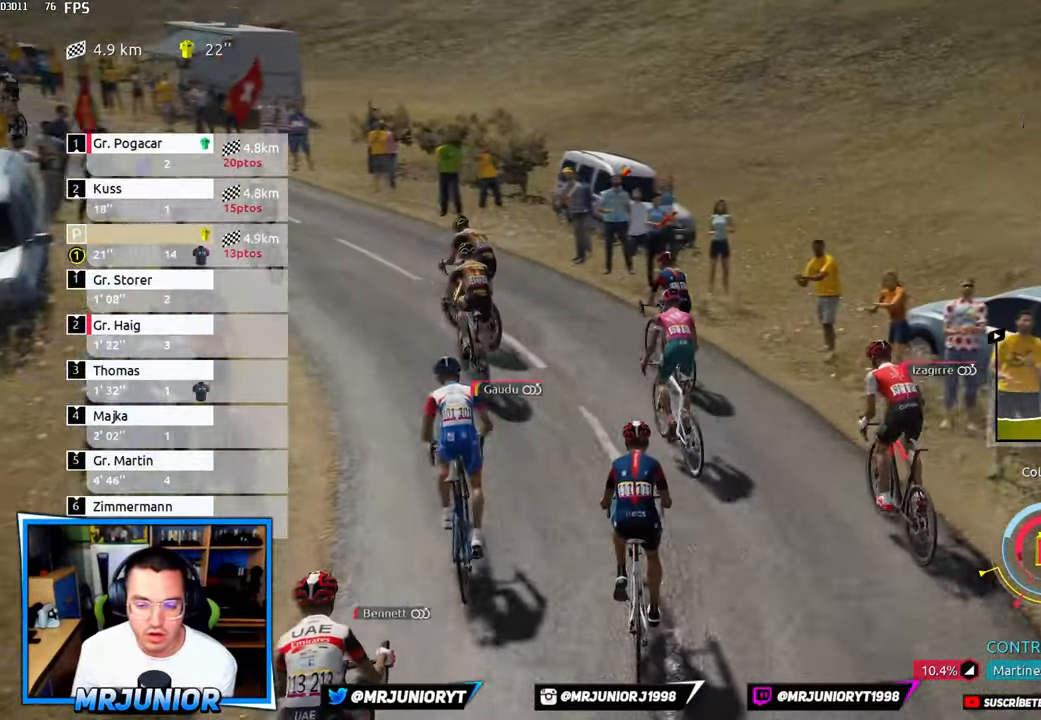
{"buttons": ["R1", "R2"], "left_stick": "left", "right_stick": "center", "events": [[150, "R1", "down"], [150, "left_stick", "center"], [216, "left_stick", "left"], [266, "R1", "up"], [416, "R1", "down"]]}
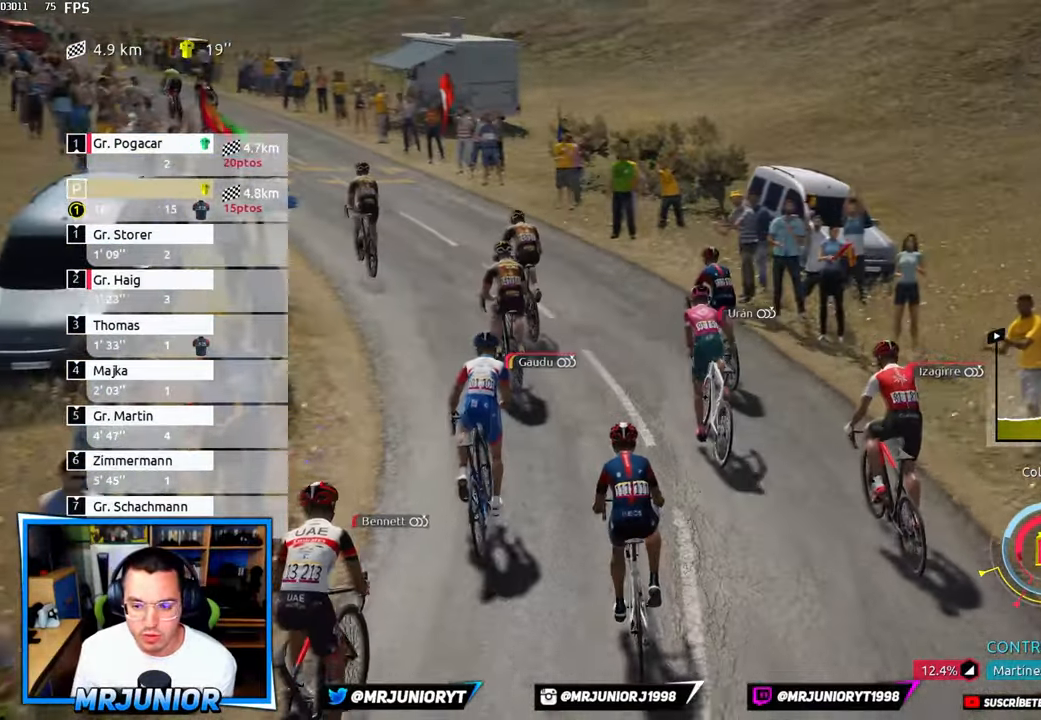
{"buttons": ["R2"], "left_stick": "left", "right_stick": "center", "events": [[33, "R1", "up"], [100, "R1", "down"], [250, "R1", "up"], [283, "left_stick", "center"], [366, "R1", "down"], [366, "left_stick", "left"], [466, "R1", "up"]]}
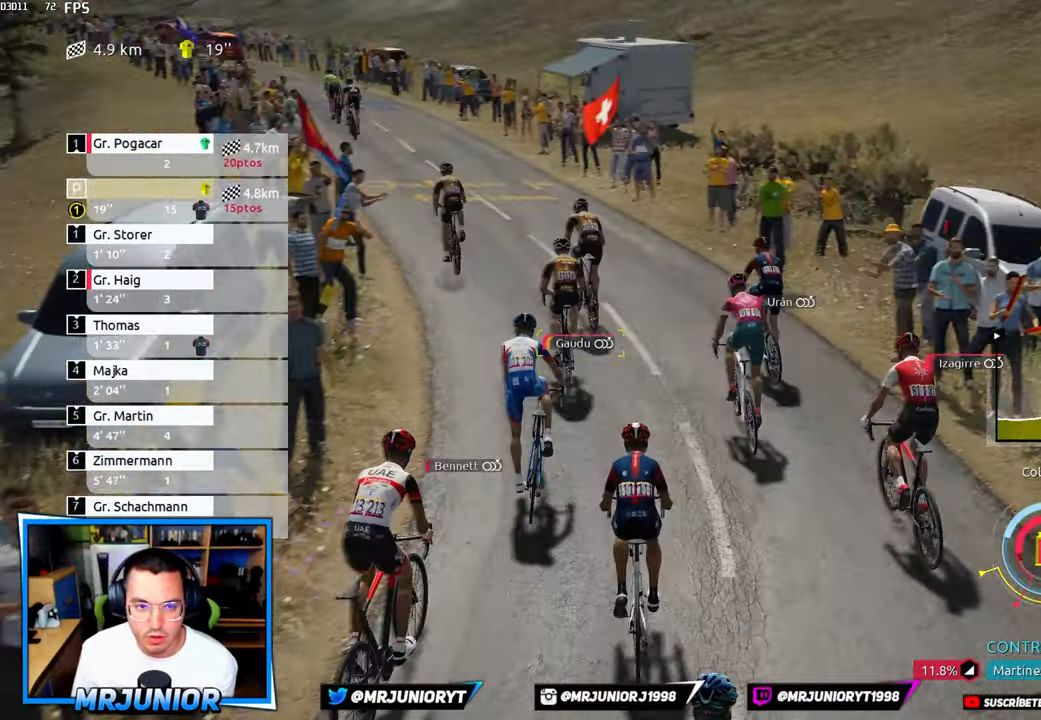
{"buttons": ["R2"], "left_stick": "up-left", "right_stick": "center", "events": [[33, "left_stick", "center"], [300, "left_stick", "left"], [483, "left_stick", "up-left"]]}
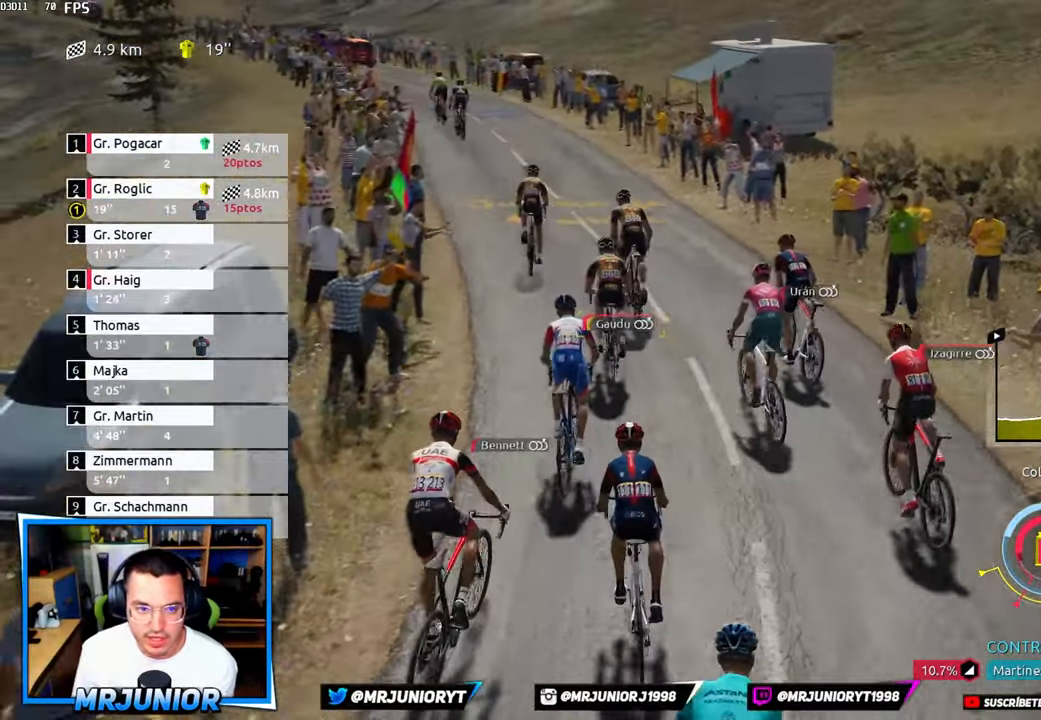
{"buttons": ["R2"], "left_stick": "center", "right_stick": "center", "events": [[300, "left_stick", "center"]]}
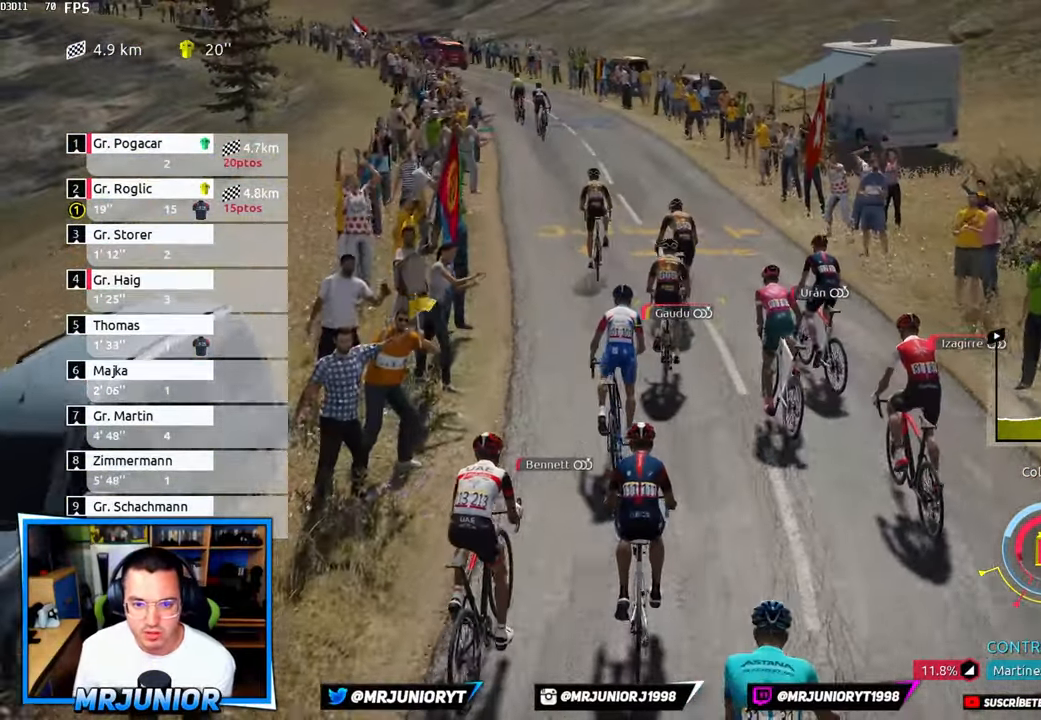
{"buttons": ["R2"], "left_stick": "right", "right_stick": "center", "events": [[66, "R2", "up"], [150, "R2", "down"], [433, "left_stick", "right"]]}
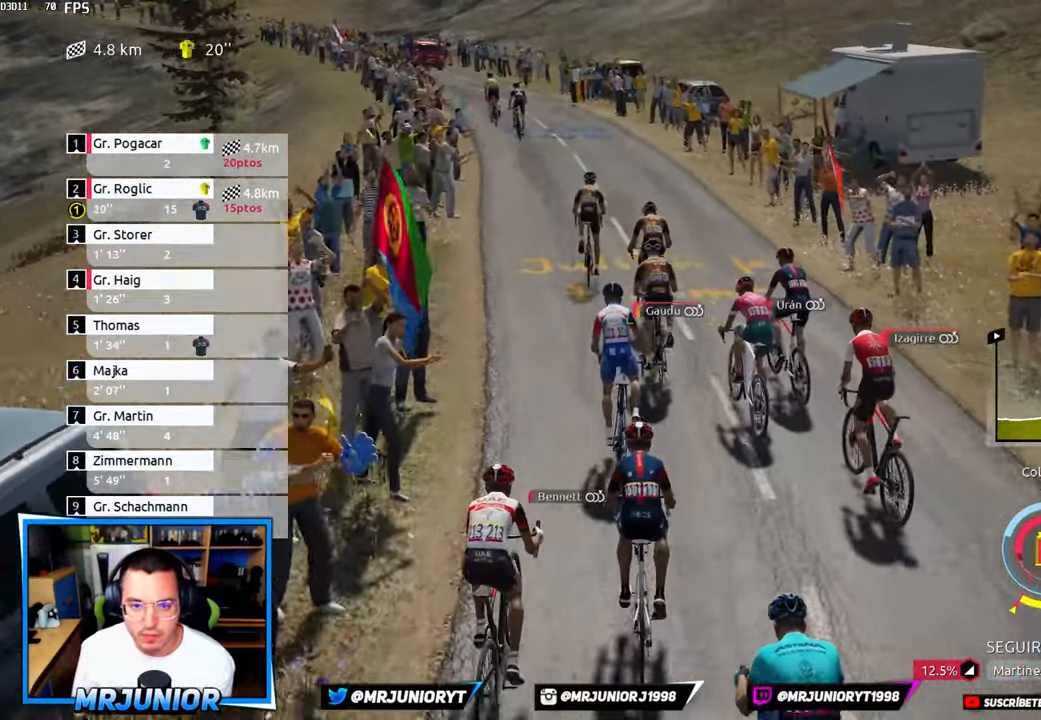
{"buttons": ["R2"], "left_stick": "center", "right_stick": "center", "events": [[33, "left_stick", "center"]]}
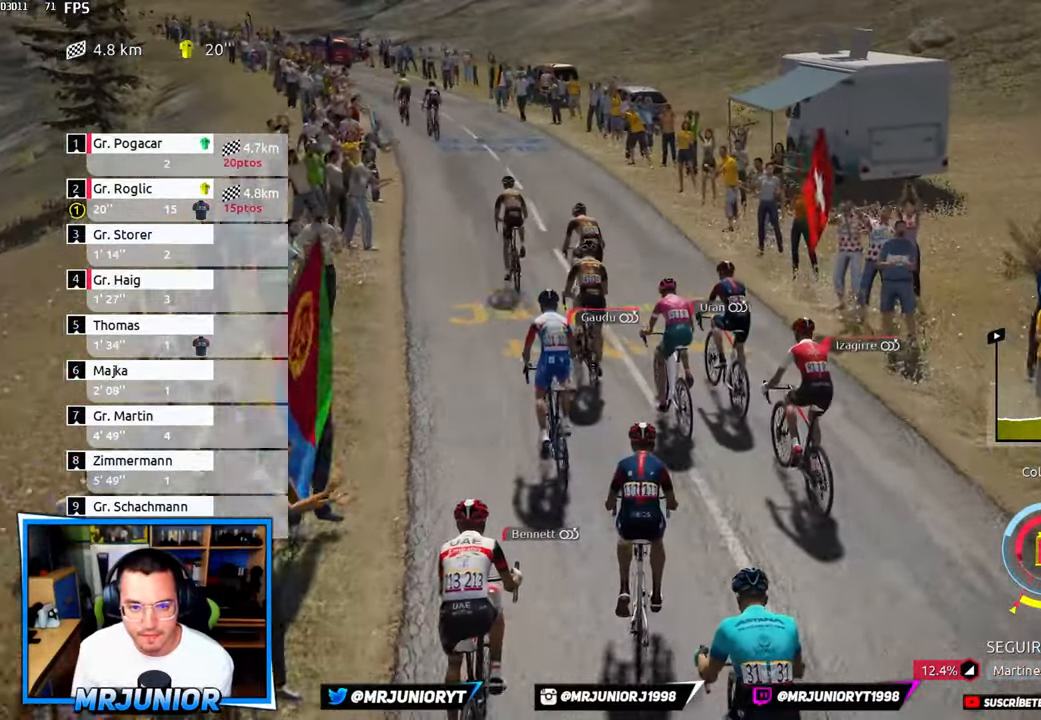
{"buttons": ["R2"], "left_stick": "left", "right_stick": "center", "events": [[416, "left_stick", "left"]]}
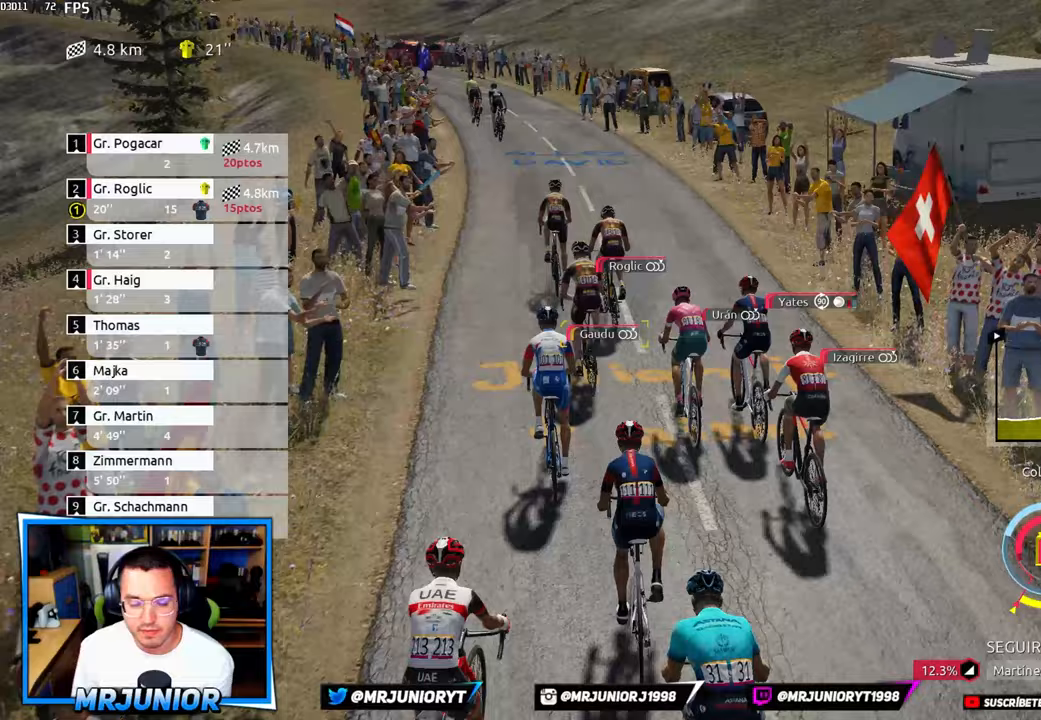
{"buttons": ["R2"], "left_stick": "left", "right_stick": "center", "events": [[50, "left_stick", "center"], [117, "left_stick", "right"], [467, "left_stick", "left"]]}
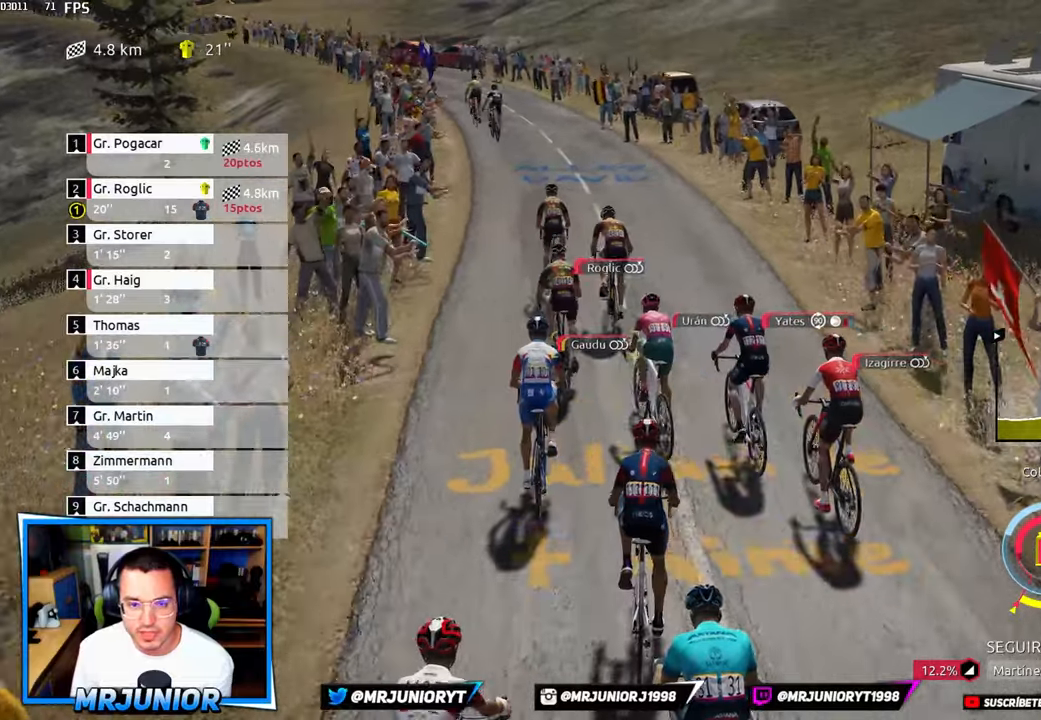
{"buttons": ["R2"], "left_stick": "up-left", "right_stick": "center", "events": [[83, "left_stick", "center"], [500, "left_stick", "up-left"]]}
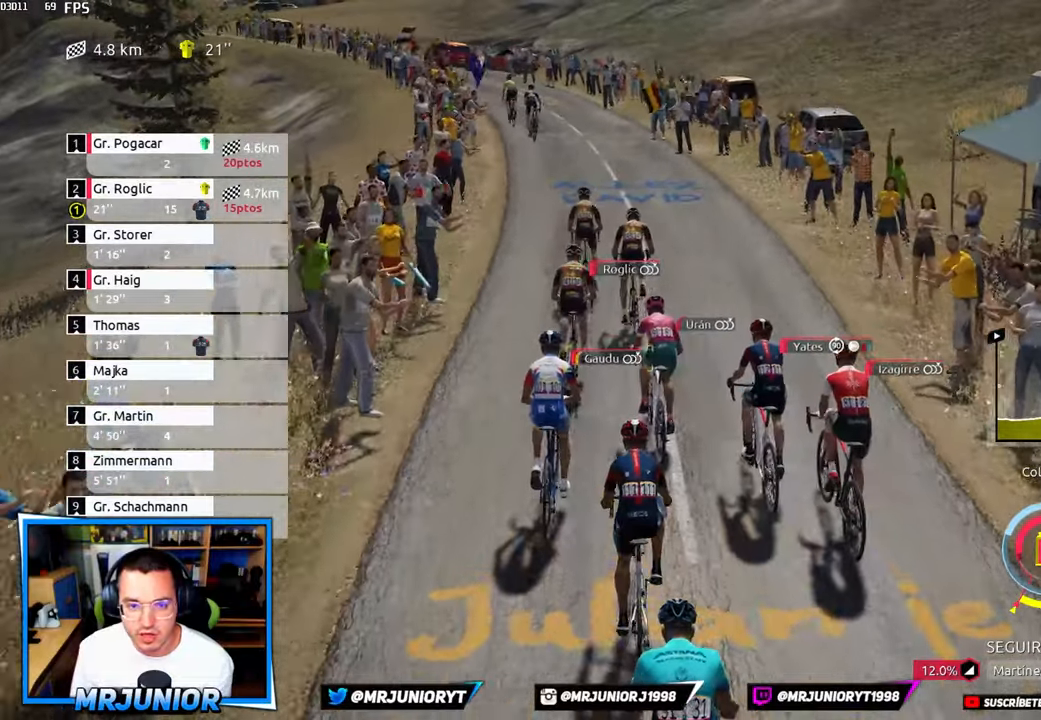
{"buttons": ["R2"], "left_stick": "up-left", "right_stick": "center", "events": []}
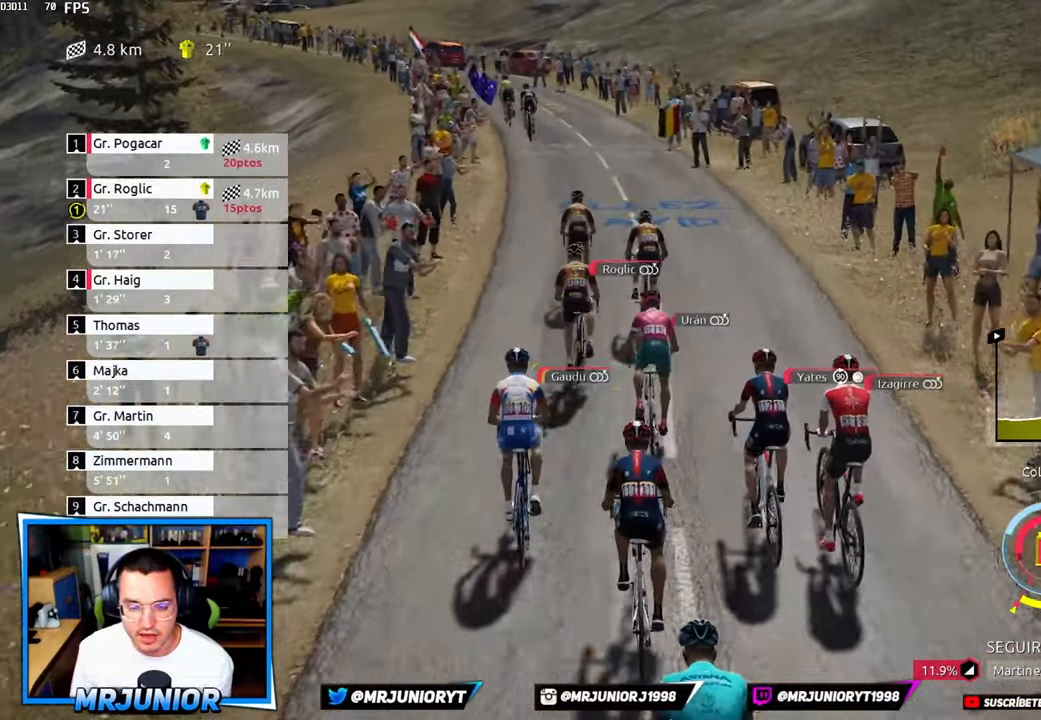
{"buttons": ["R2"], "left_stick": "up-left", "right_stick": "center", "events": []}
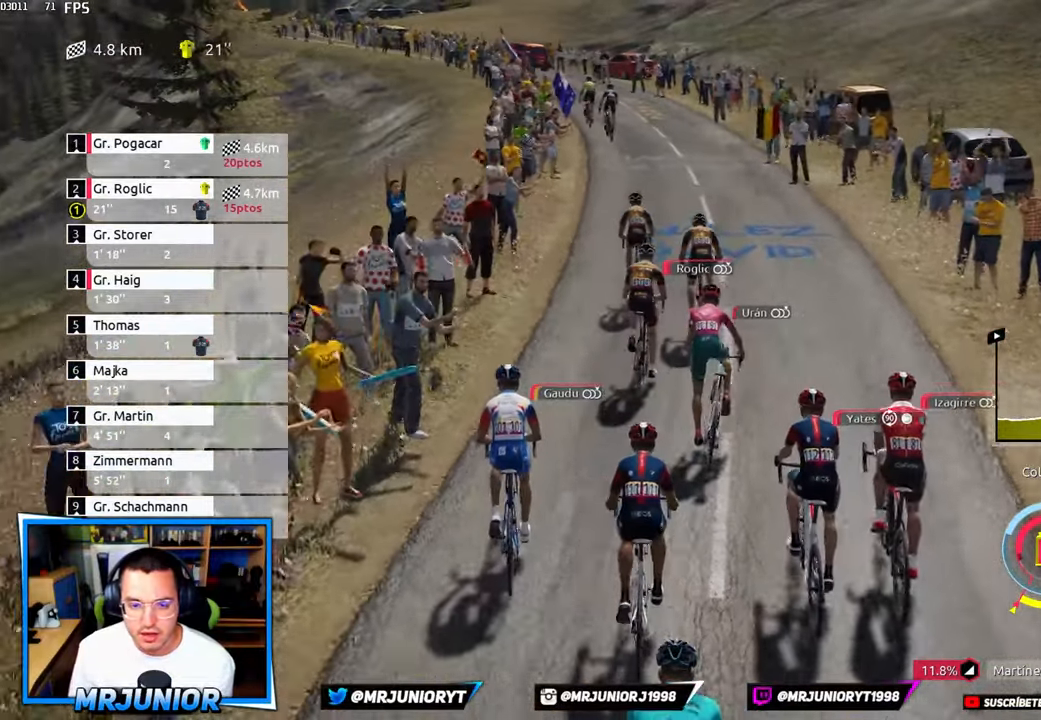
{"buttons": ["R2"], "left_stick": "up-left", "right_stick": "center", "events": []}
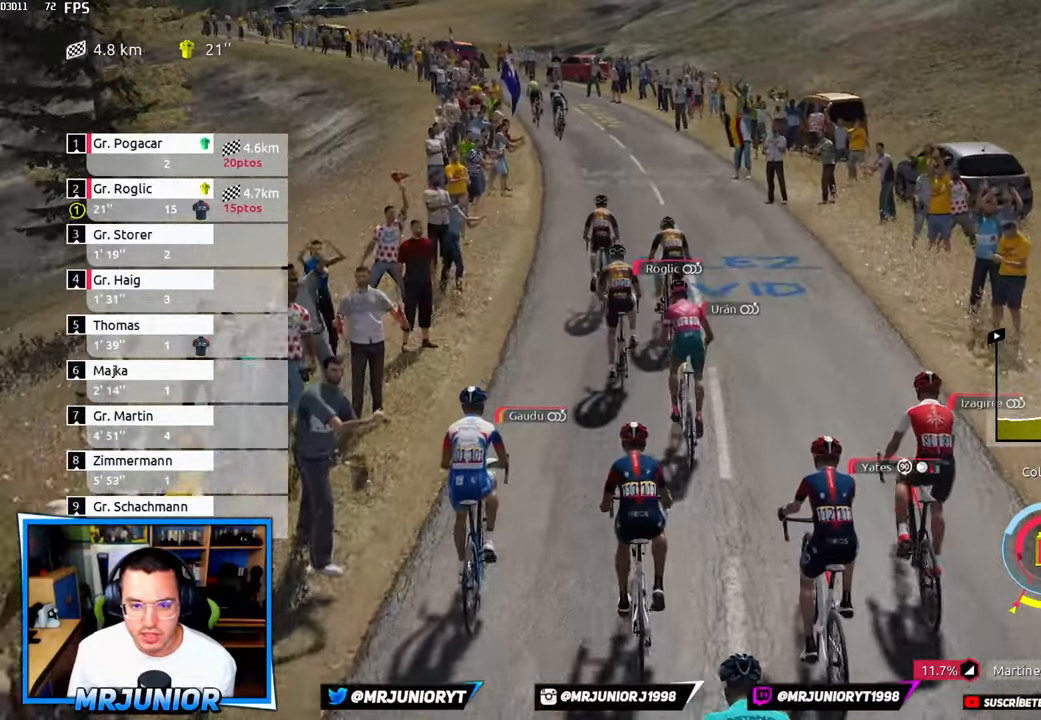
{"buttons": ["R2"], "left_stick": "up-left", "right_stick": "center", "events": []}
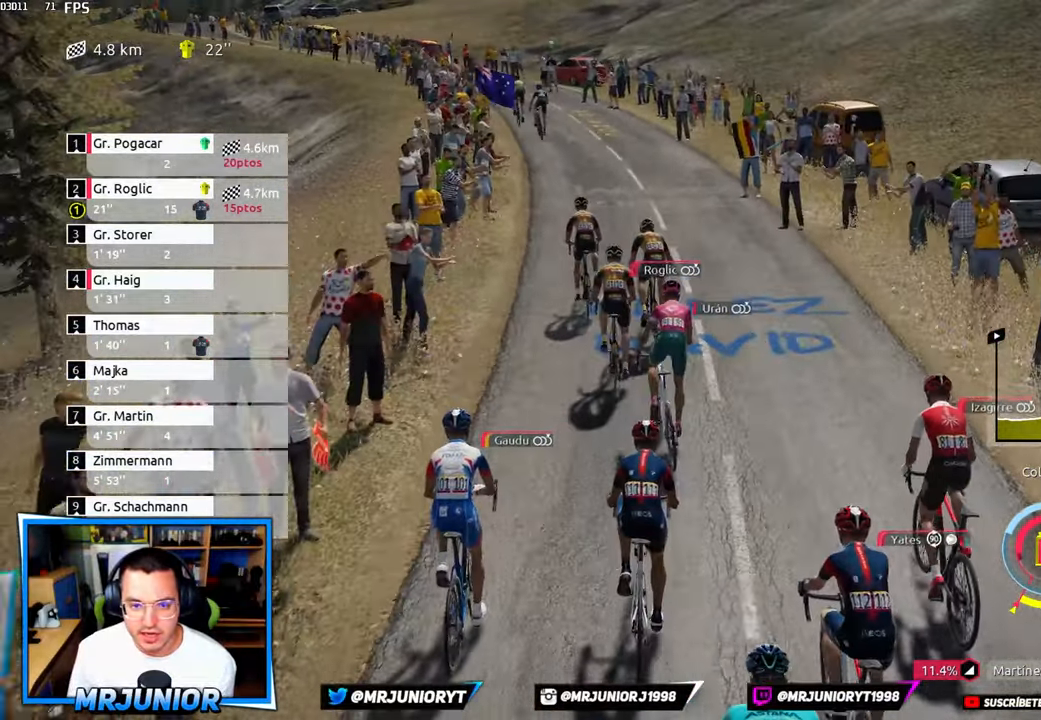
{"buttons": ["R2"], "left_stick": "up-left", "right_stick": "center", "events": []}
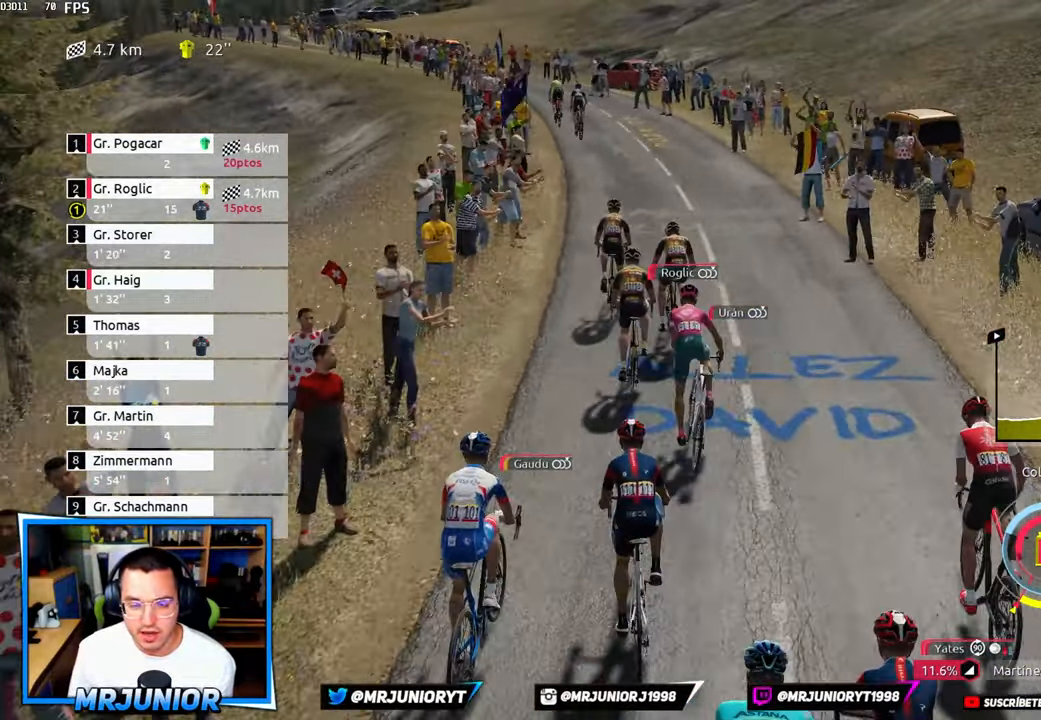
{"buttons": ["R2"], "left_stick": "up-left", "right_stick": "center", "events": []}
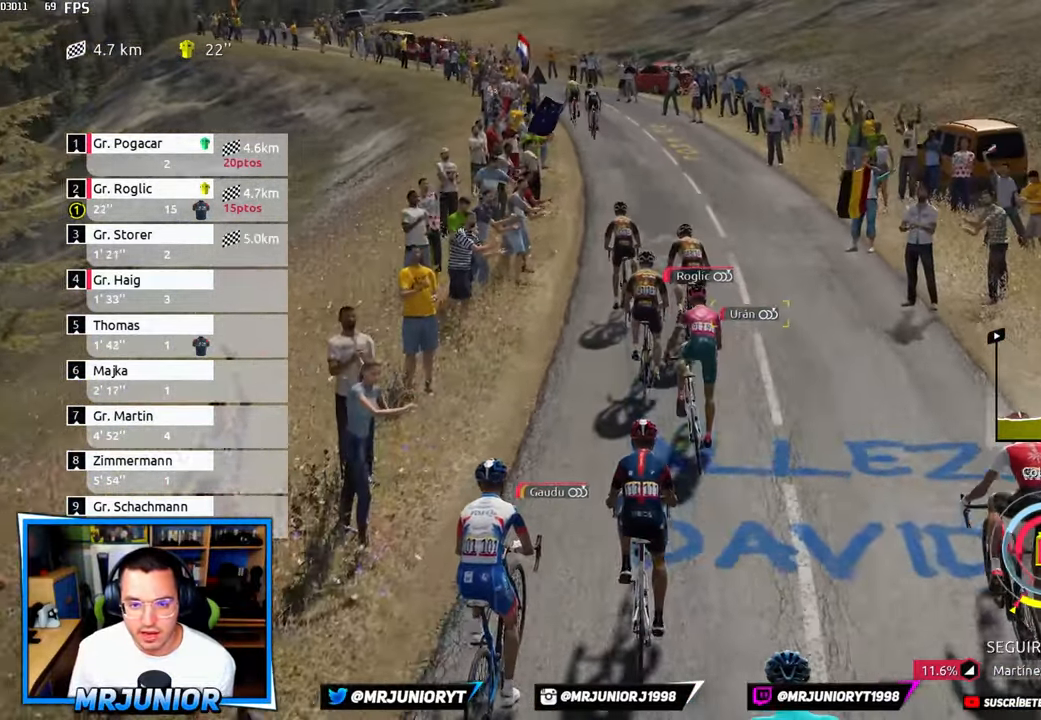
{"buttons": ["R2"], "left_stick": "up-left", "right_stick": "center", "events": []}
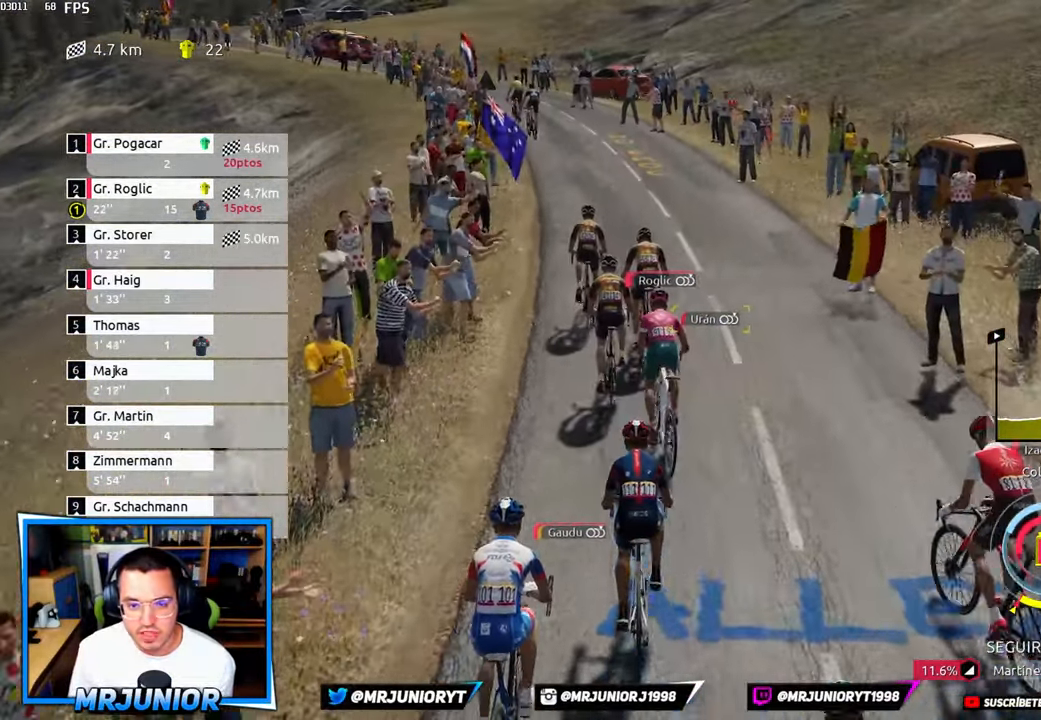
{"buttons": ["R2"], "left_stick": "up-left", "right_stick": "center", "events": []}
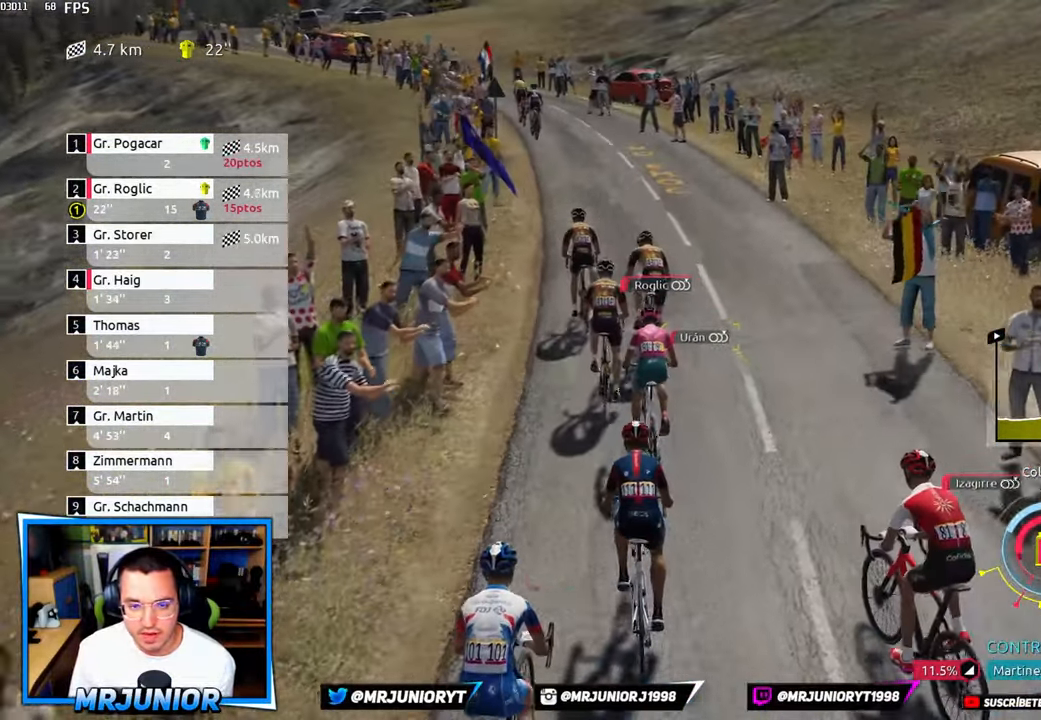
{"buttons": ["R2"], "left_stick": "up-left", "right_stick": "center", "events": []}
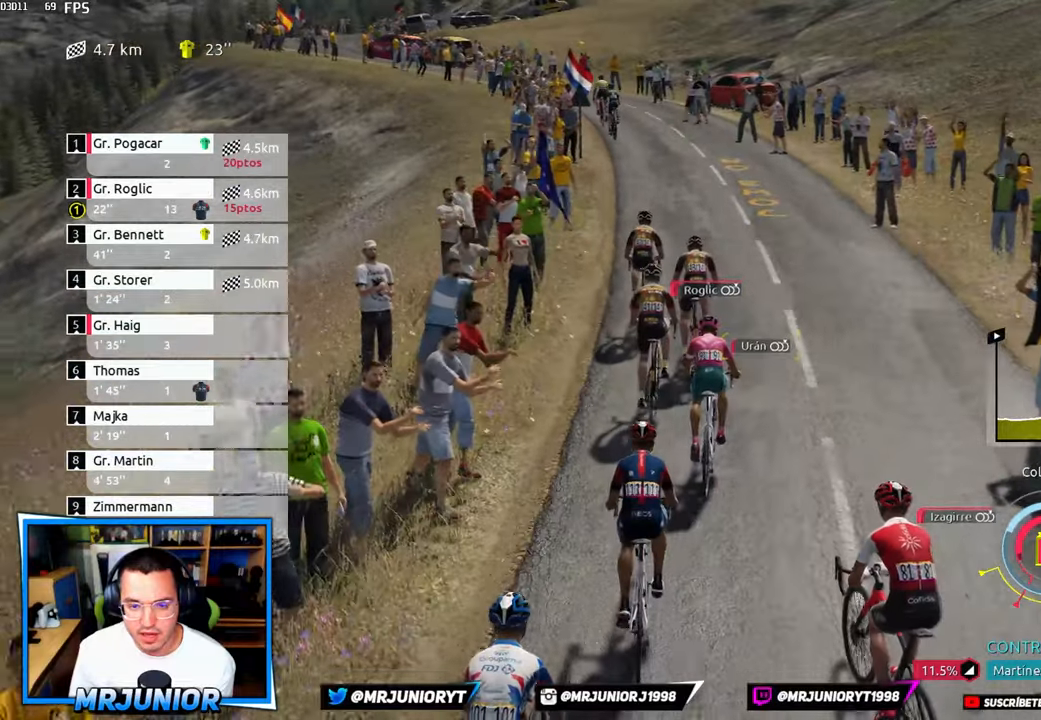
{"buttons": ["R2"], "left_stick": "up-left", "right_stick": "center", "events": []}
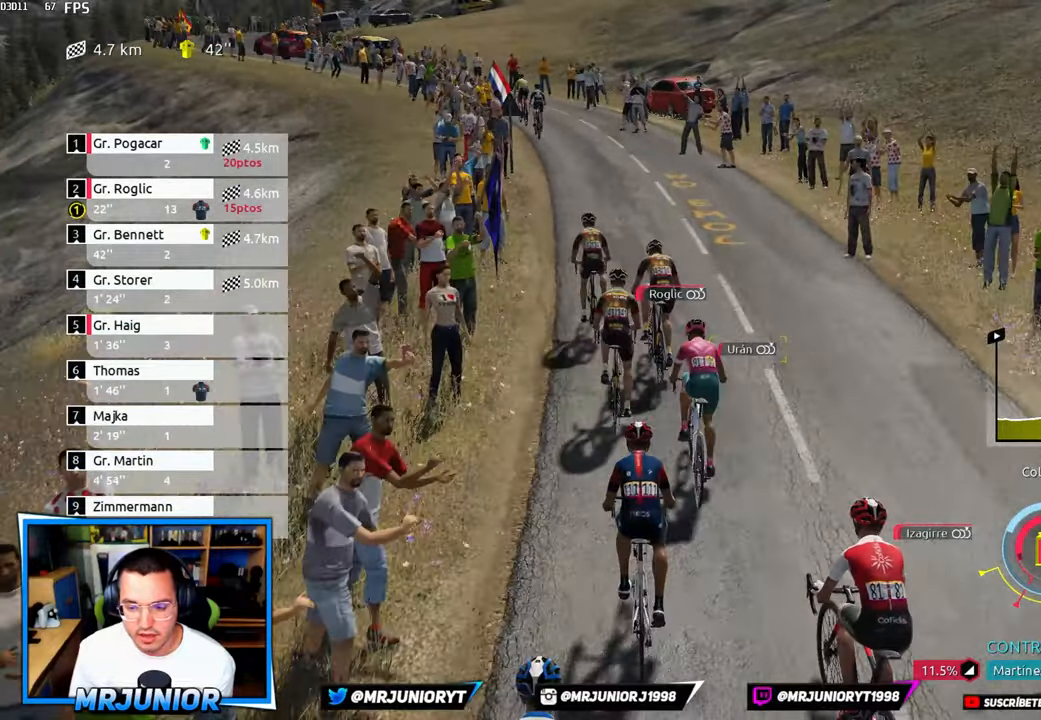
{"buttons": ["R2"], "left_stick": "up-left", "right_stick": "center", "events": []}